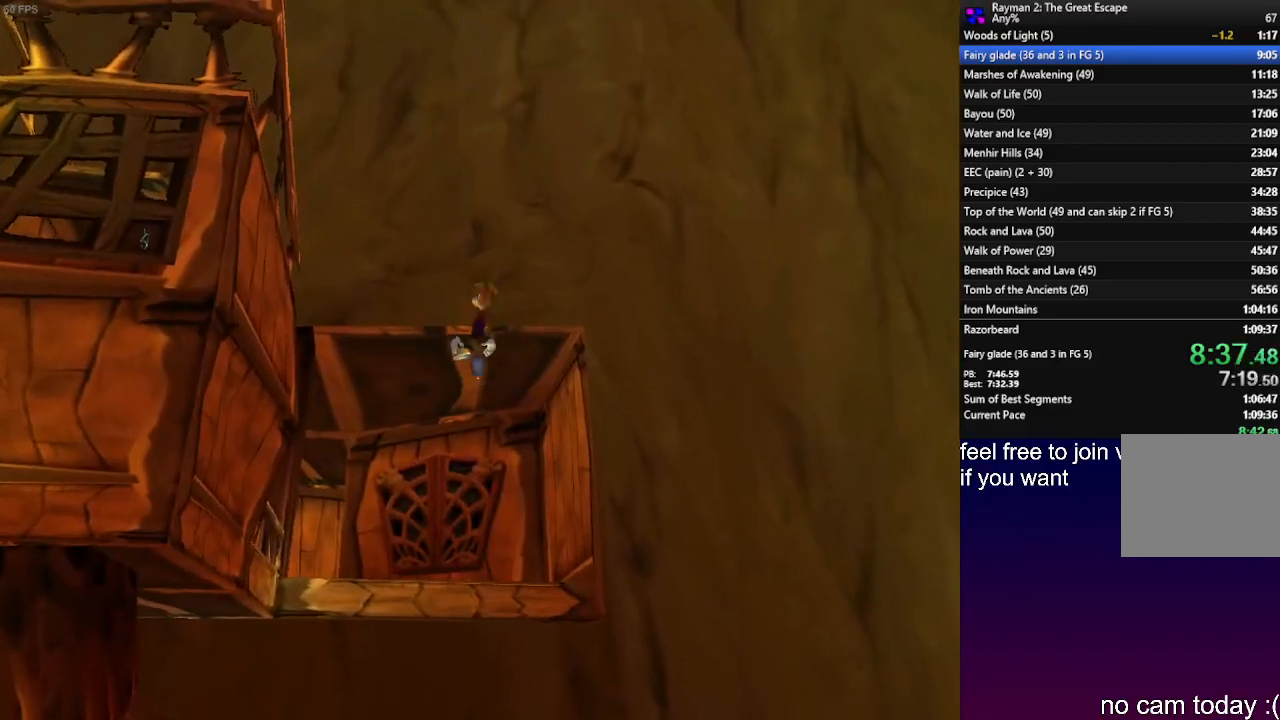
Gameplay with a controller (PlayStation layout); each line is a JSON object with the inputs held at the frame after it. "events" lists button and stick changes between this image and that frame as [ms after this image, input, new state], when the widget could be followed in between. Not read: R3.
{"buttons": [], "left_stick": "up", "right_stick": "center", "events": [[433, "CROSS", "up"]]}
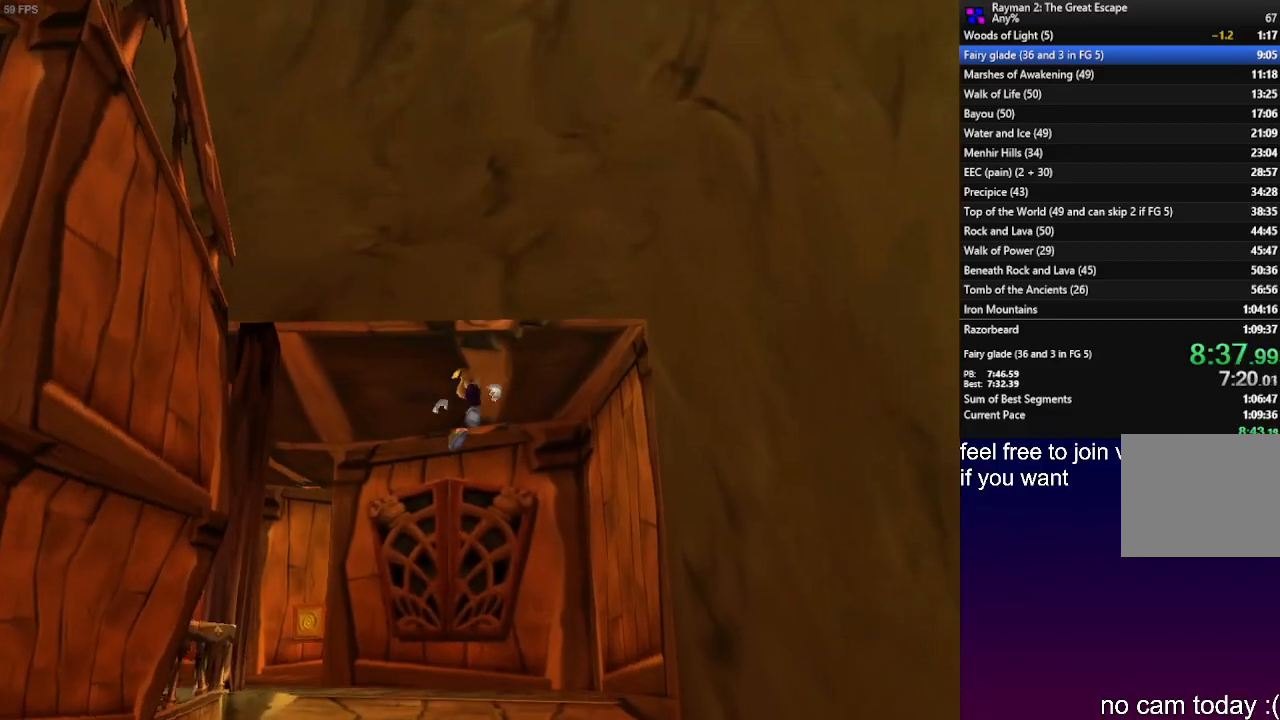
{"buttons": ["CROSS"], "left_stick": "up", "right_stick": "center", "events": [[383, "CROSS", "down"], [450, "CROSS", "up"], [500, "CROSS", "down"]]}
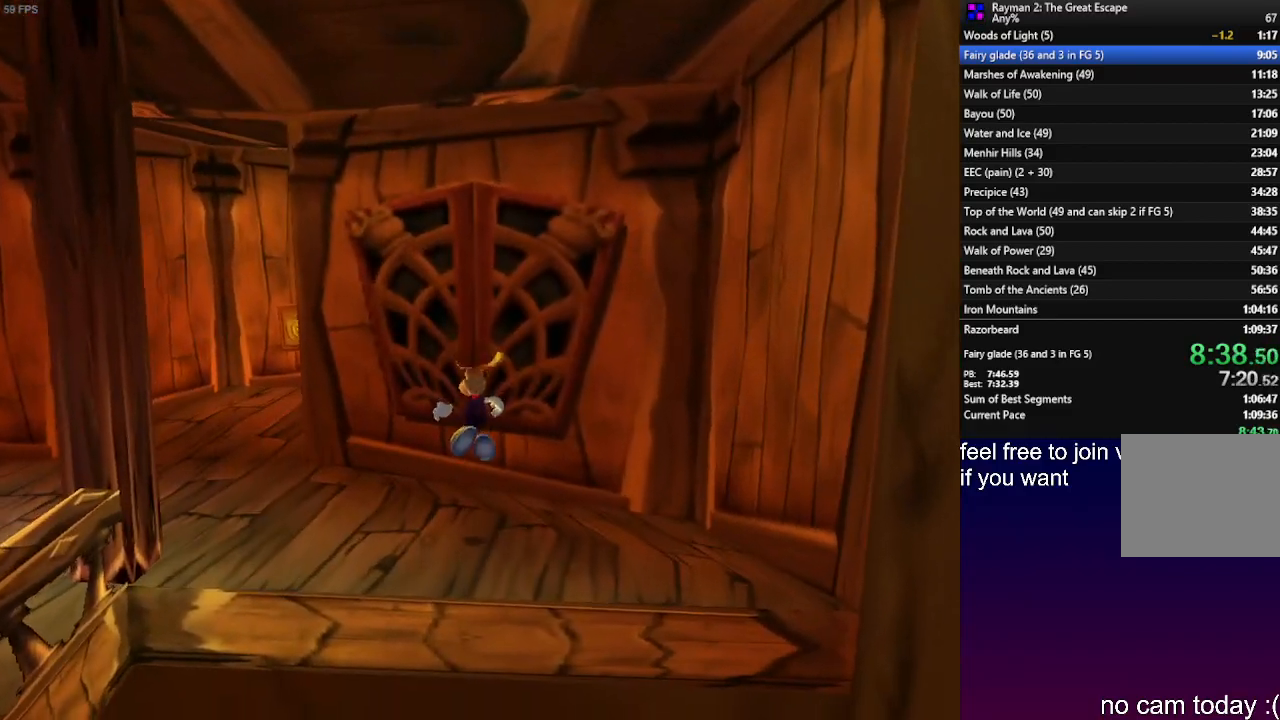
{"buttons": [], "left_stick": "up-left", "right_stick": "center", "events": [[100, "CROSS", "up"], [100, "left_stick", "up-left"]]}
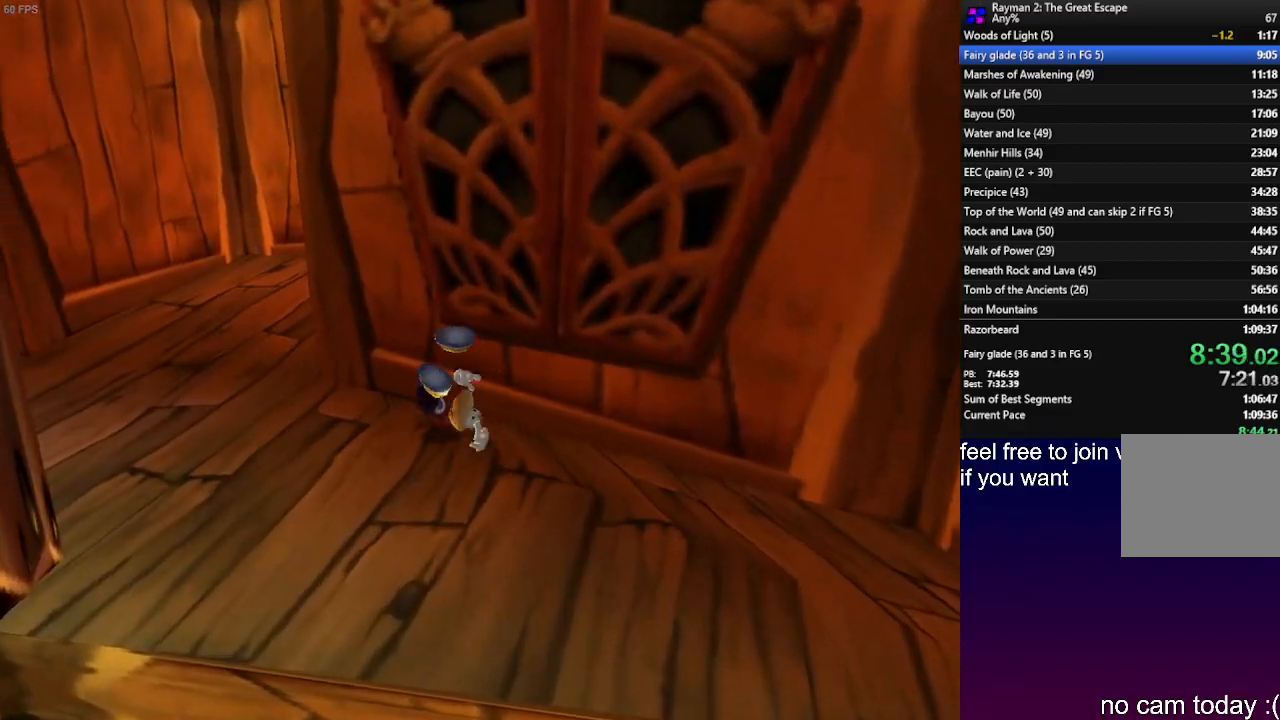
{"buttons": [], "left_stick": "left", "right_stick": "center", "events": [[450, "left_stick", "left"]]}
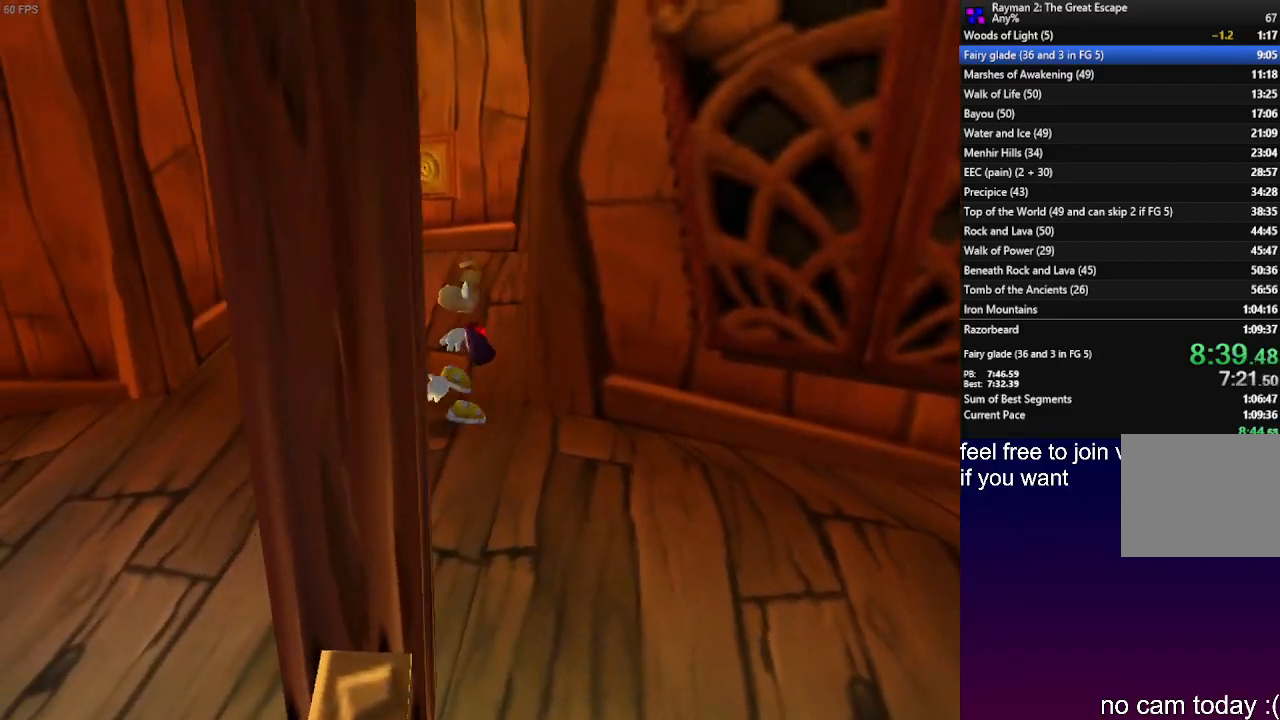
{"buttons": [], "left_stick": "down-left", "right_stick": "center", "events": [[183, "left_stick", "down-left"]]}
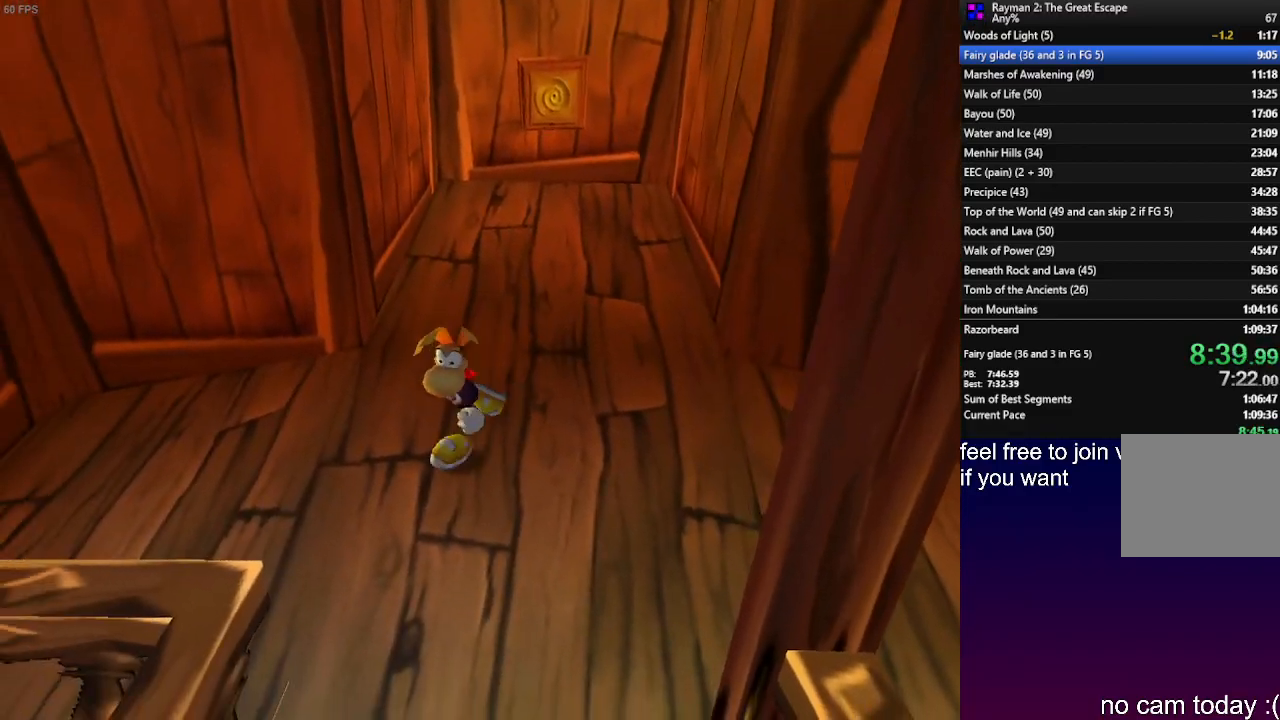
{"buttons": [], "left_stick": "down-left", "right_stick": "center", "events": []}
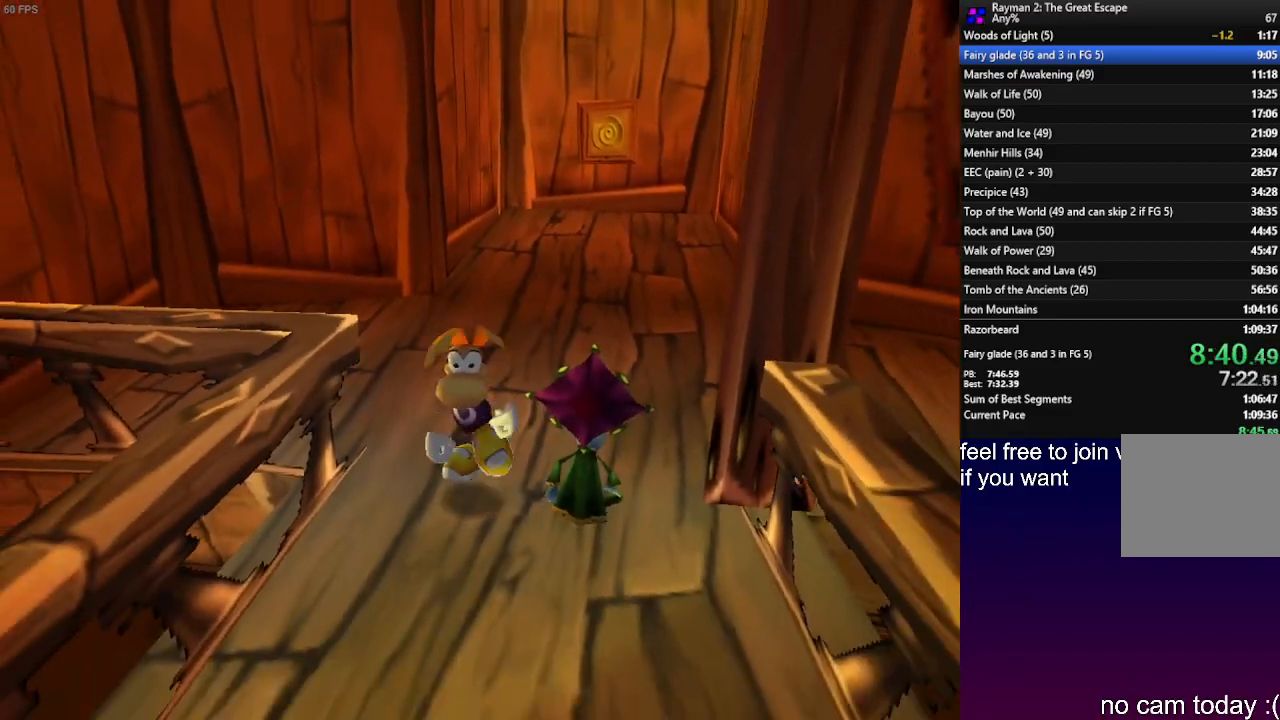
{"buttons": [], "left_stick": "up", "right_stick": "center", "events": [[100, "left_stick", "up"]]}
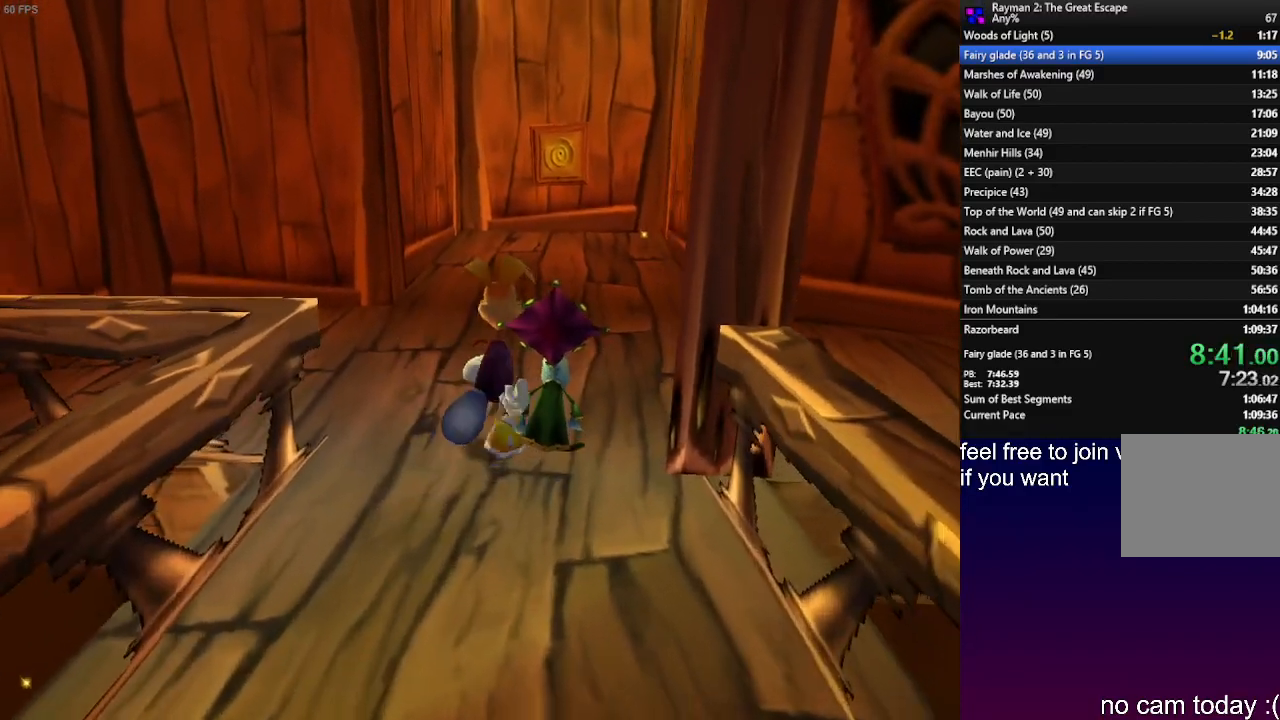
{"buttons": [], "left_stick": "up", "right_stick": "center", "events": [[117, "left_stick", "center"], [267, "left_stick", "up"]]}
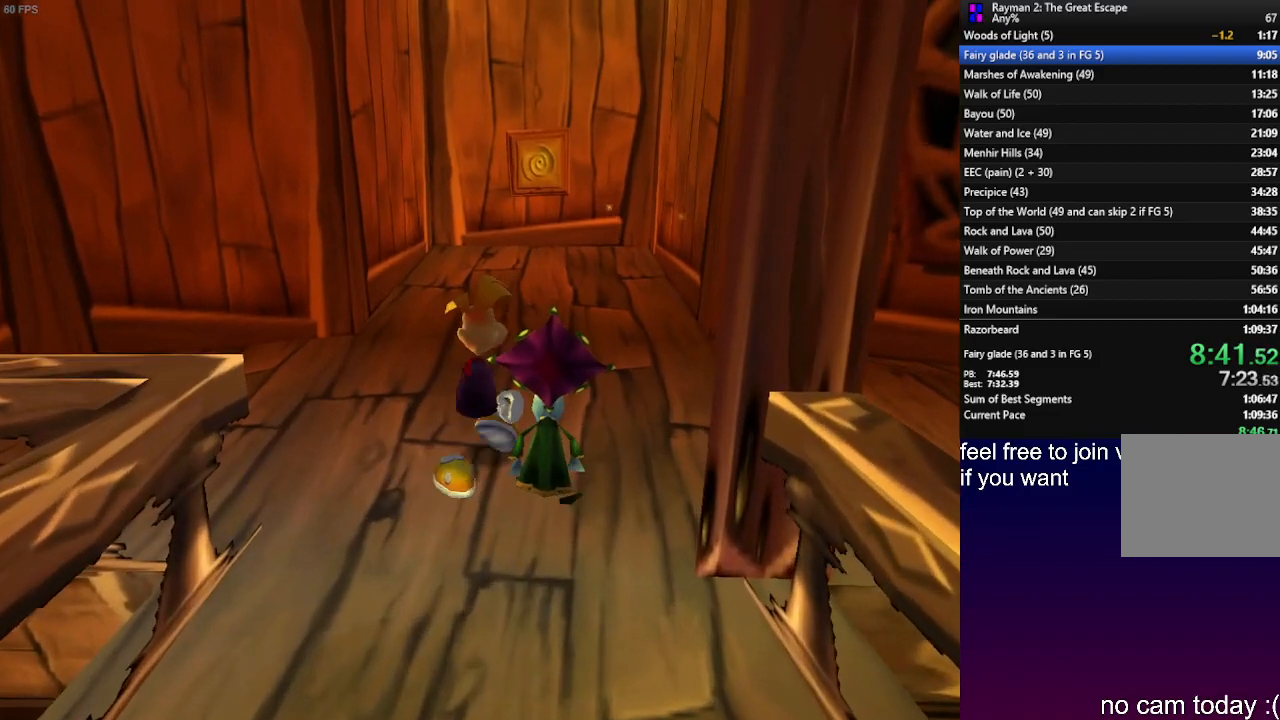
{"buttons": [], "left_stick": "center", "right_stick": "center", "events": [[67, "left_stick", "center"]]}
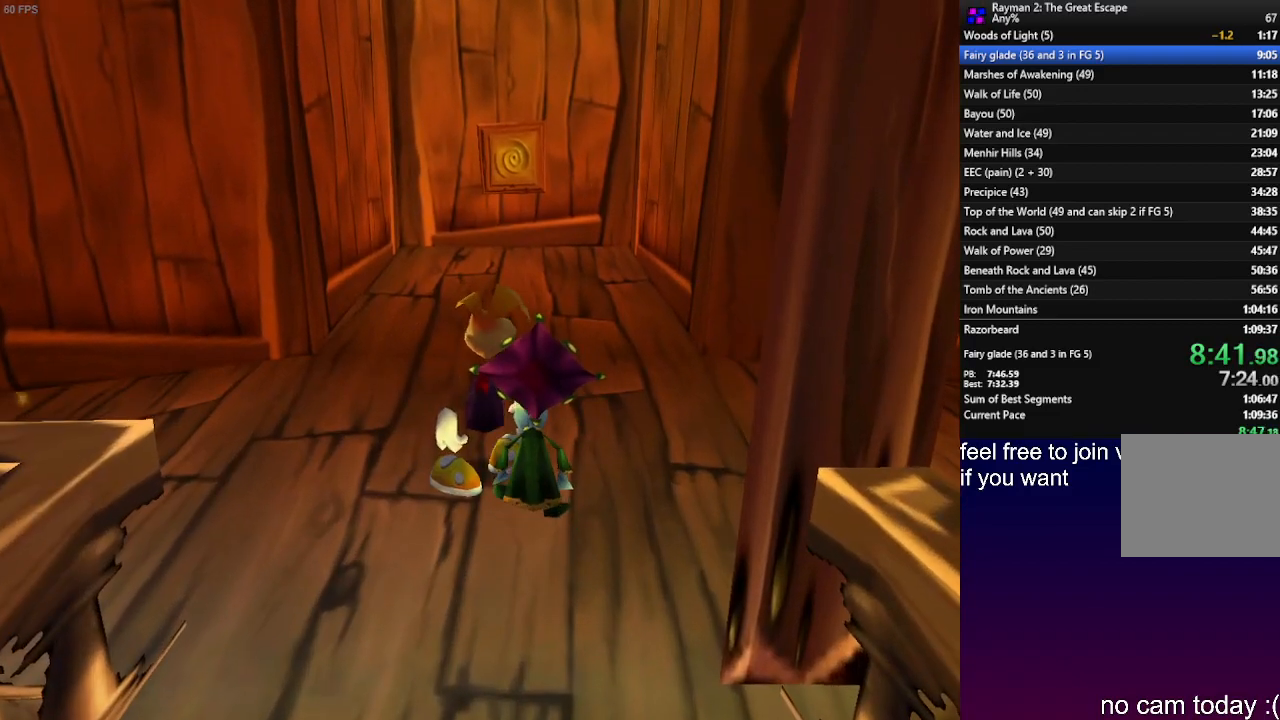
{"buttons": [], "left_stick": "up", "right_stick": "center", "events": [[250, "left_stick", "up"]]}
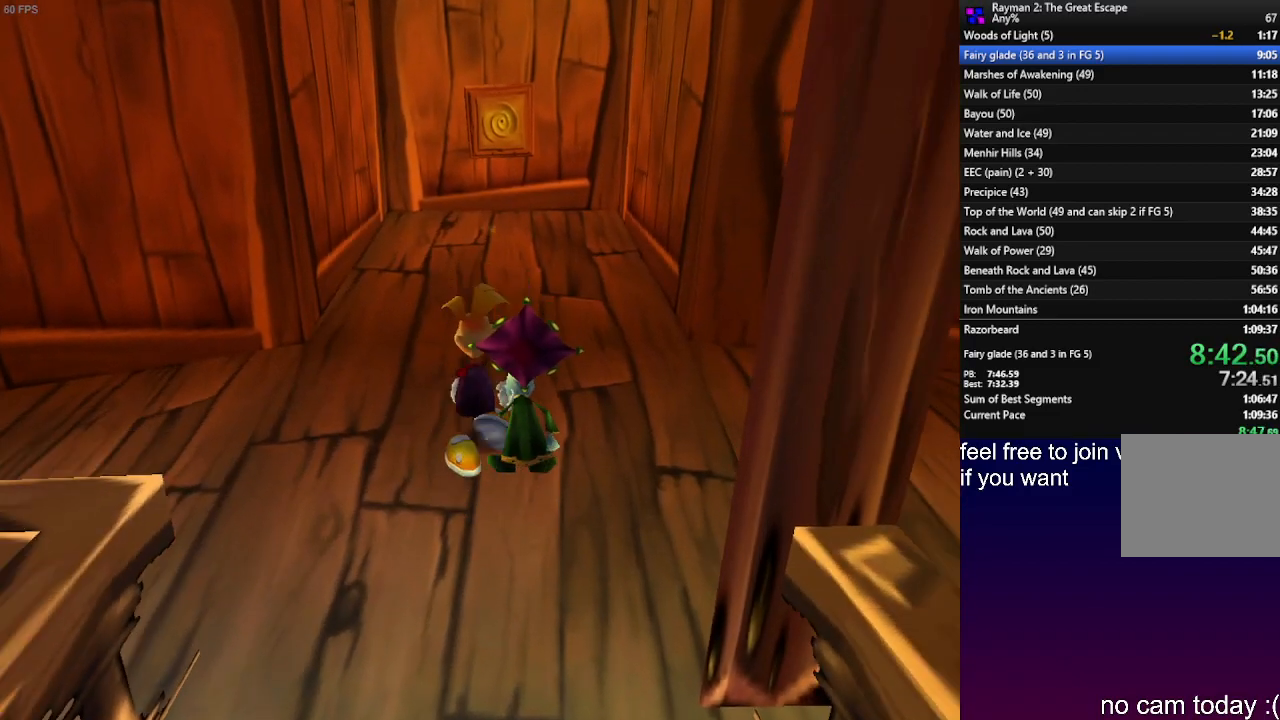
{"buttons": [], "left_stick": "up", "right_stick": "center", "events": [[67, "left_stick", "center"], [450, "left_stick", "up"]]}
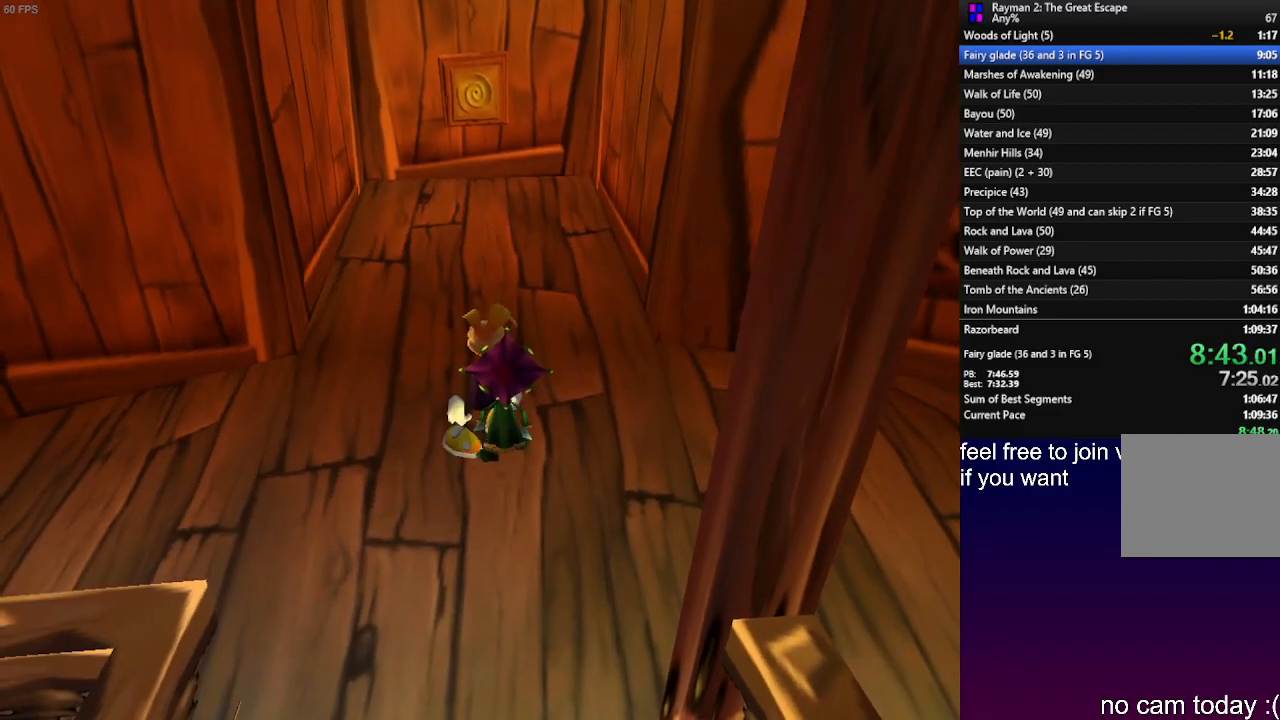
{"buttons": [], "left_stick": "center", "right_stick": "center", "events": [[383, "left_stick", "center"]]}
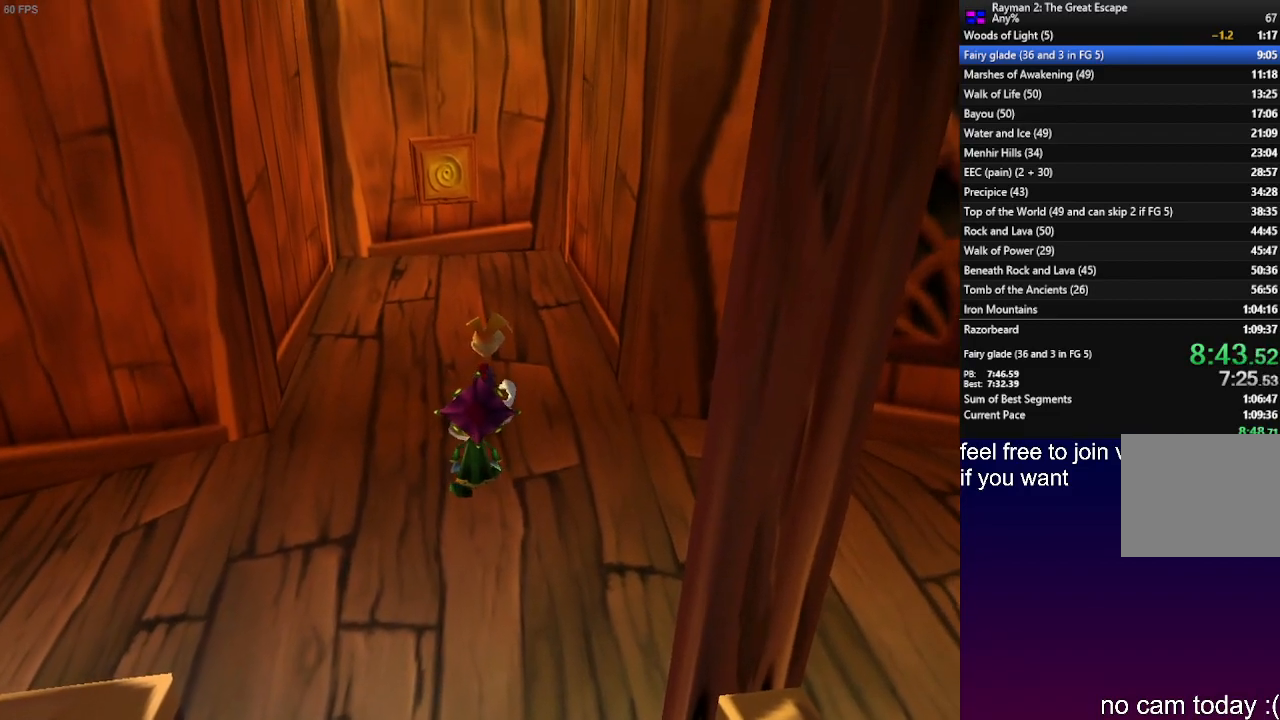
{"buttons": [], "left_stick": "center", "right_stick": "center", "events": []}
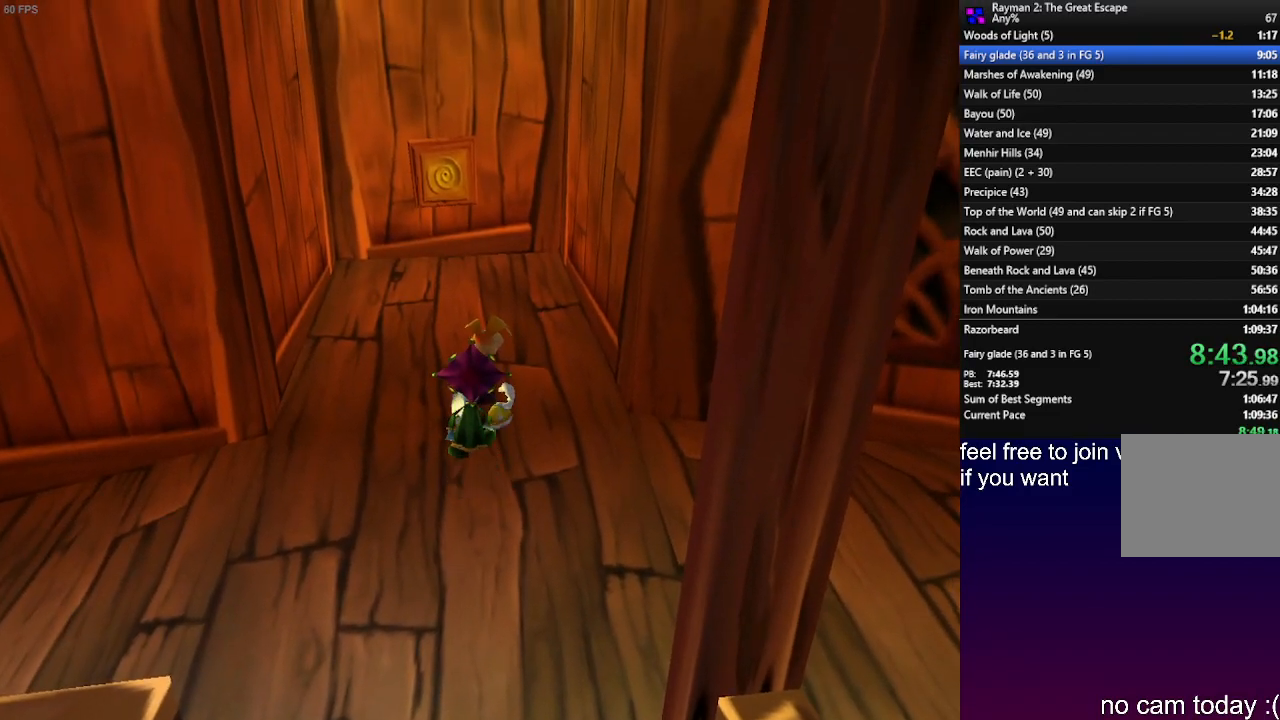
{"buttons": [], "left_stick": "up", "right_stick": "center", "events": [[317, "left_stick", "up"]]}
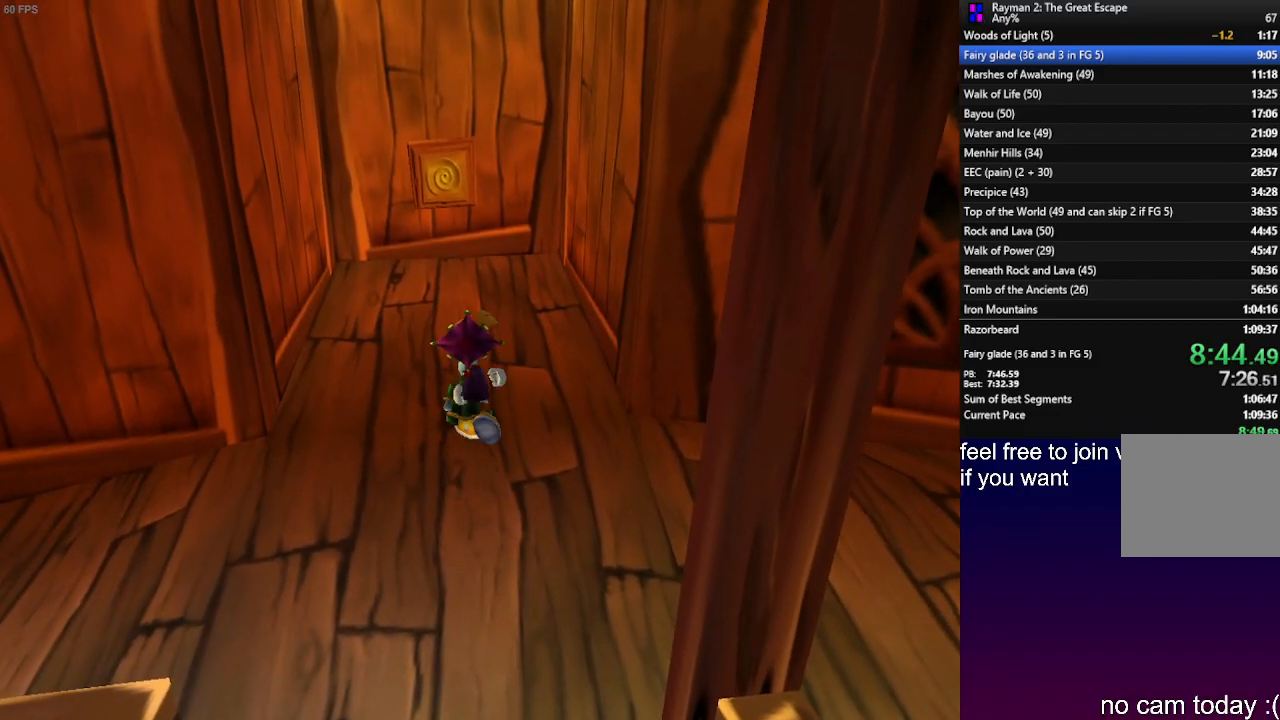
{"buttons": [], "left_stick": "center", "right_stick": "center", "events": [[67, "left_stick", "center"], [333, "left_stick", "up"], [500, "left_stick", "center"]]}
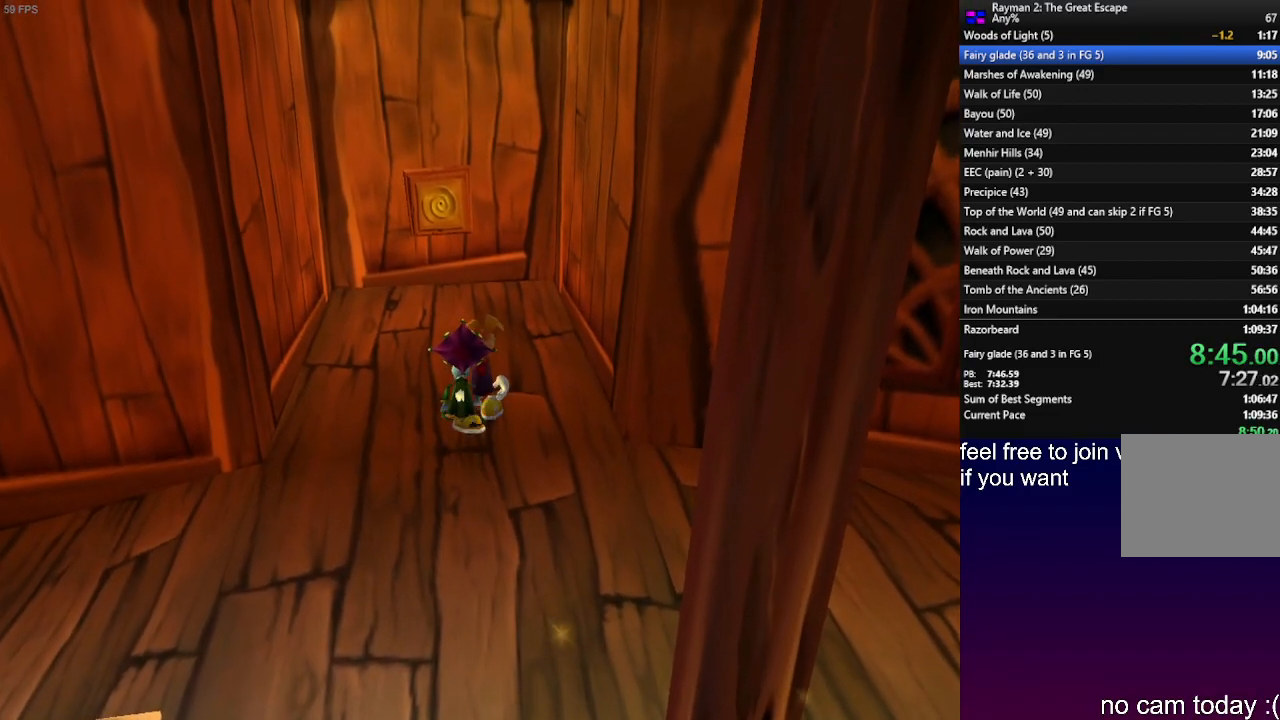
{"buttons": [], "left_stick": "center", "right_stick": "center", "events": [[233, "left_stick", "up"], [483, "left_stick", "center"]]}
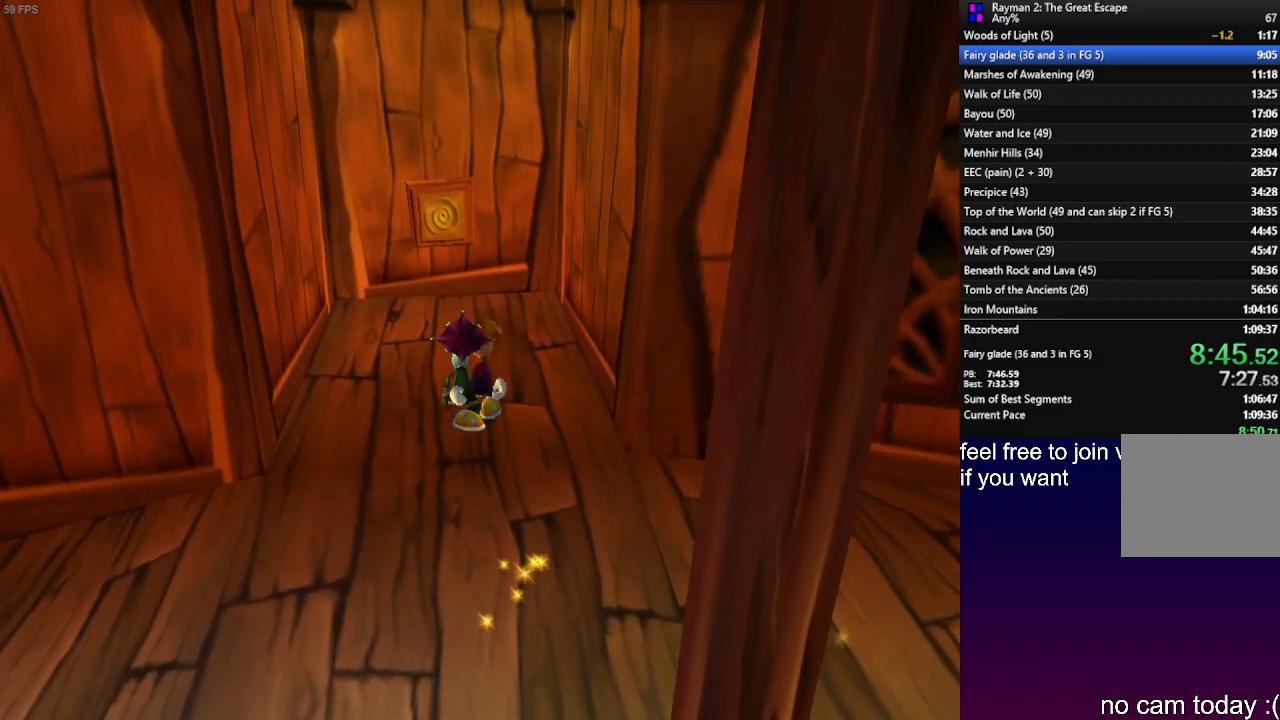
{"buttons": [], "left_stick": "center", "right_stick": "center", "events": [[167, "left_stick", "up"], [233, "SELECT", "down"], [350, "SELECT", "up"], [383, "left_stick", "center"]]}
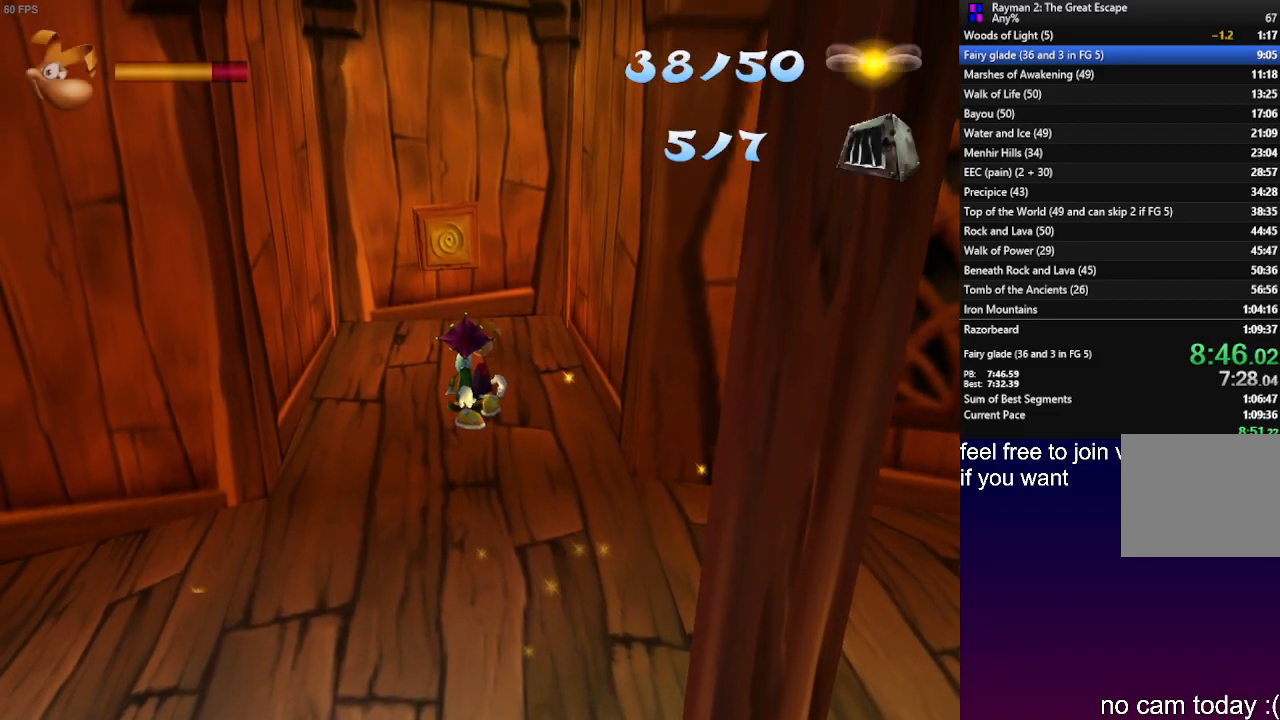
{"buttons": [], "left_stick": "center", "right_stick": "center", "events": [[117, "left_stick", "up"], [417, "left_stick", "center"]]}
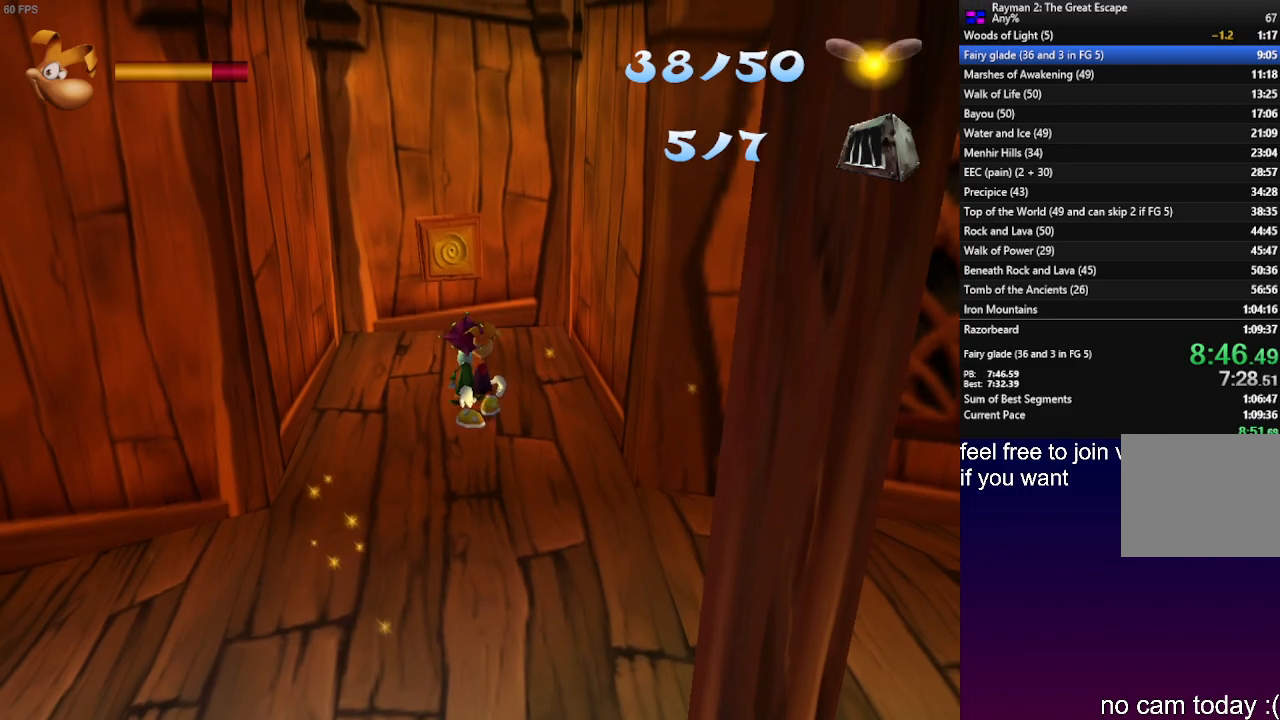
{"buttons": [], "left_stick": "center", "right_stick": "center", "events": []}
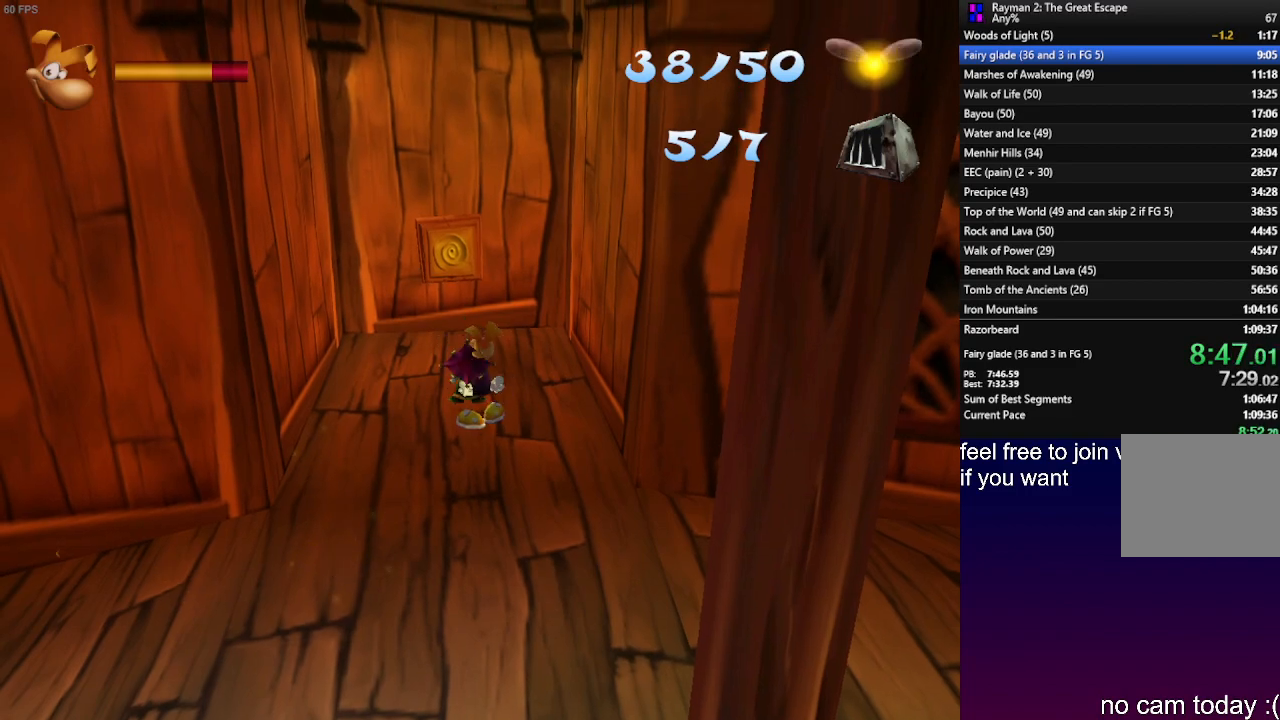
{"buttons": [], "left_stick": "center", "right_stick": "center", "events": []}
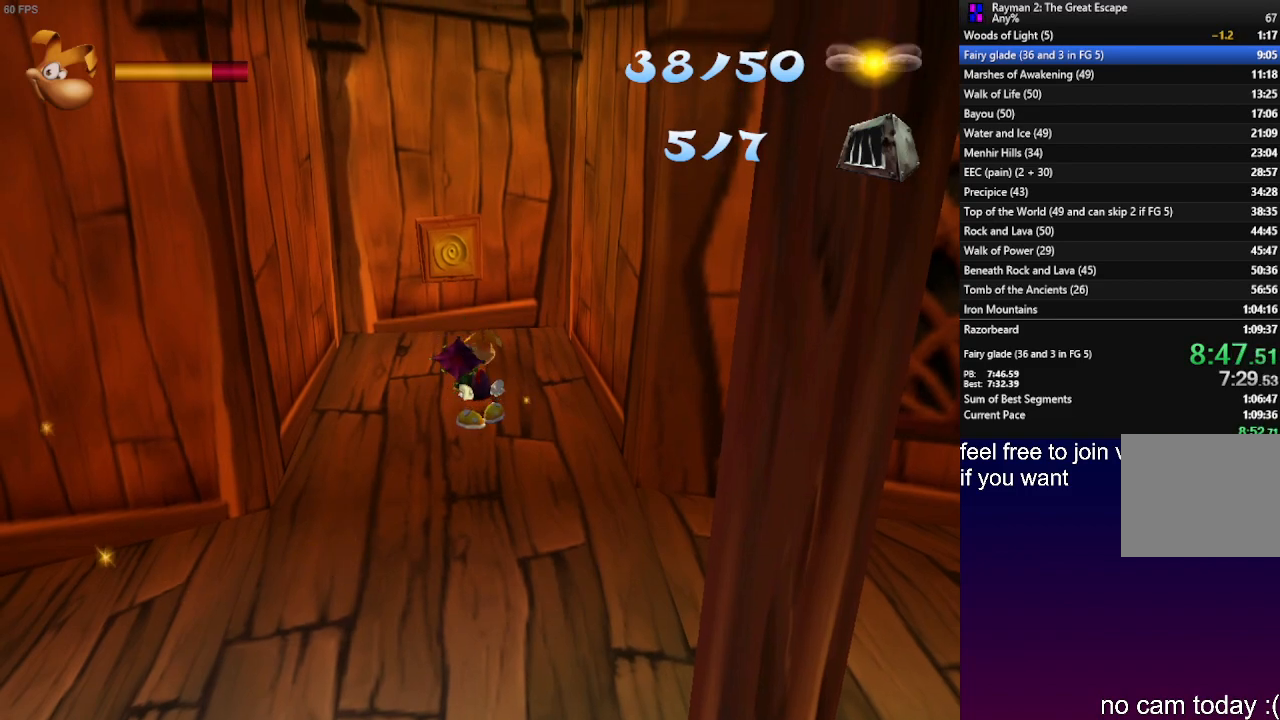
{"buttons": [], "left_stick": "center", "right_stick": "center", "events": []}
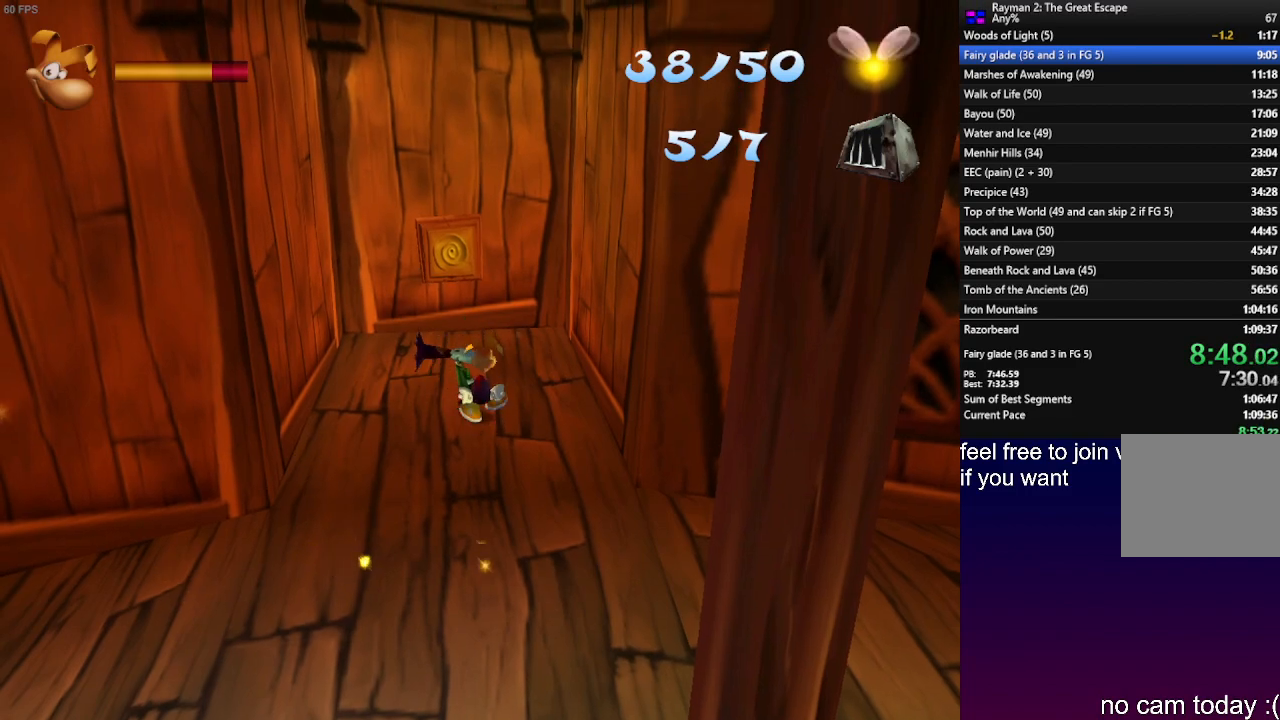
{"buttons": [], "left_stick": "center", "right_stick": "center", "events": []}
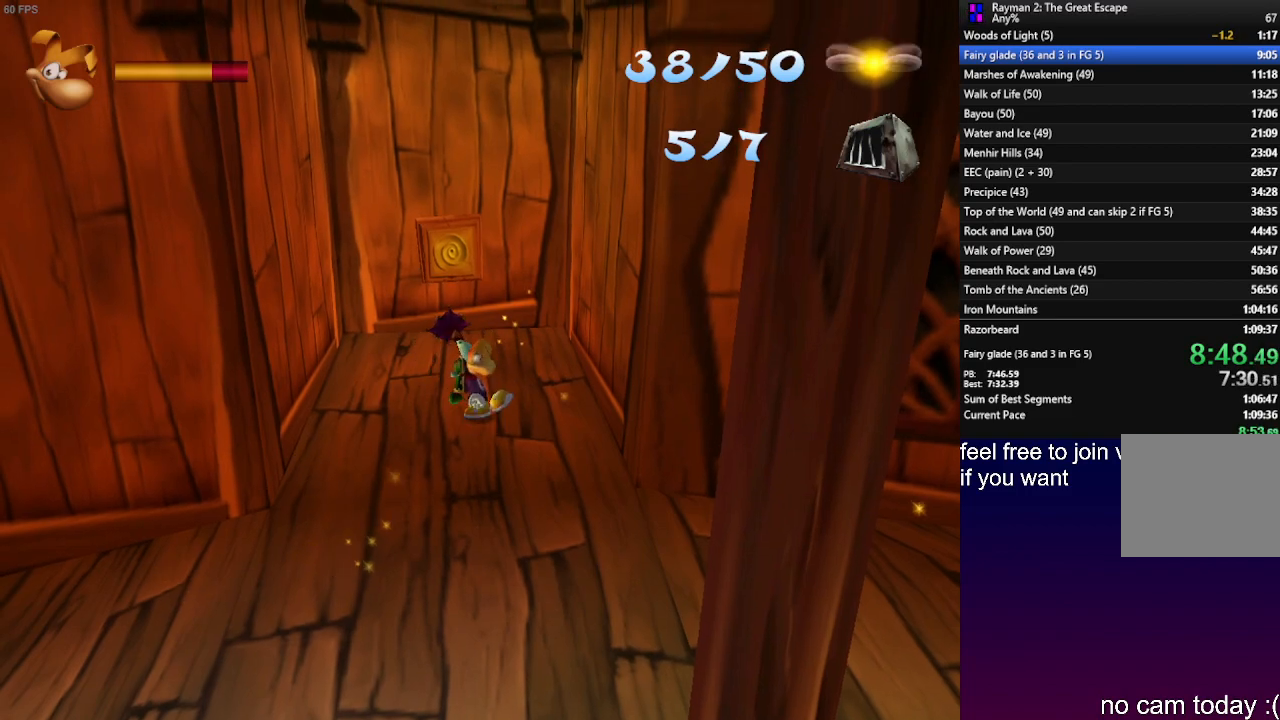
{"buttons": [], "left_stick": "up", "right_stick": "center", "events": [[83, "left_stick", "up"]]}
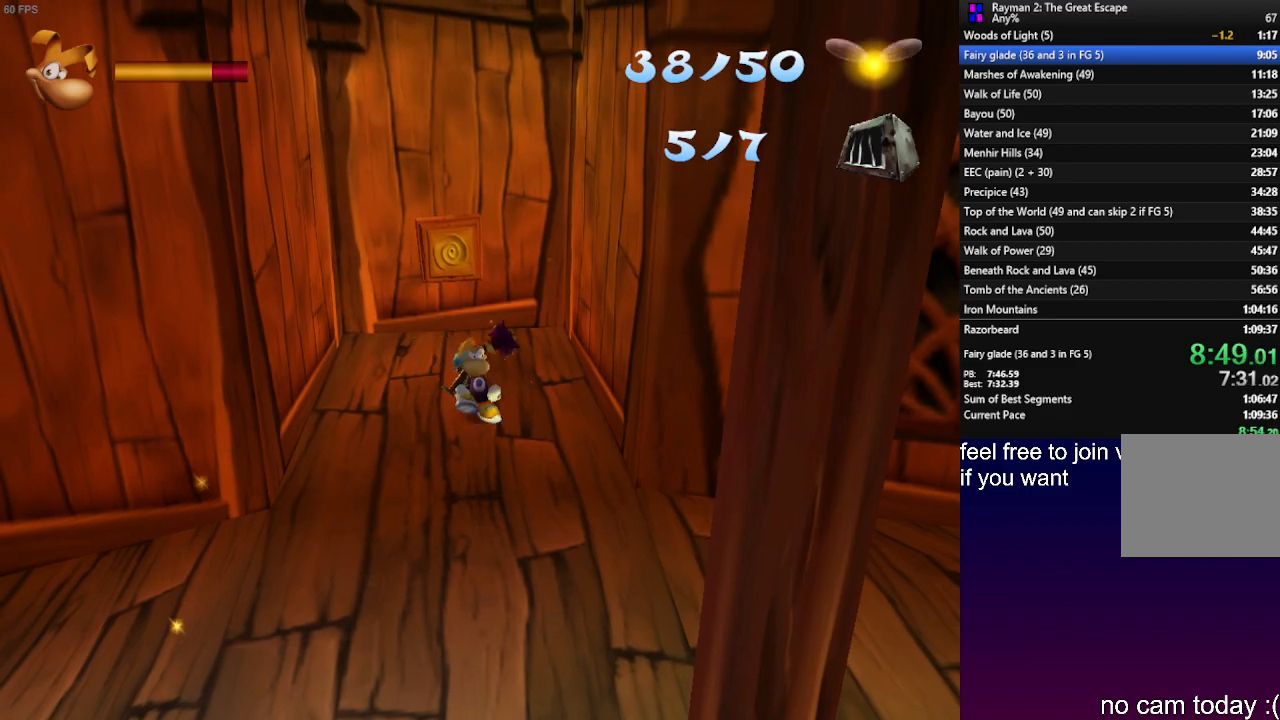
{"buttons": [], "left_stick": "up", "right_stick": "center", "events": []}
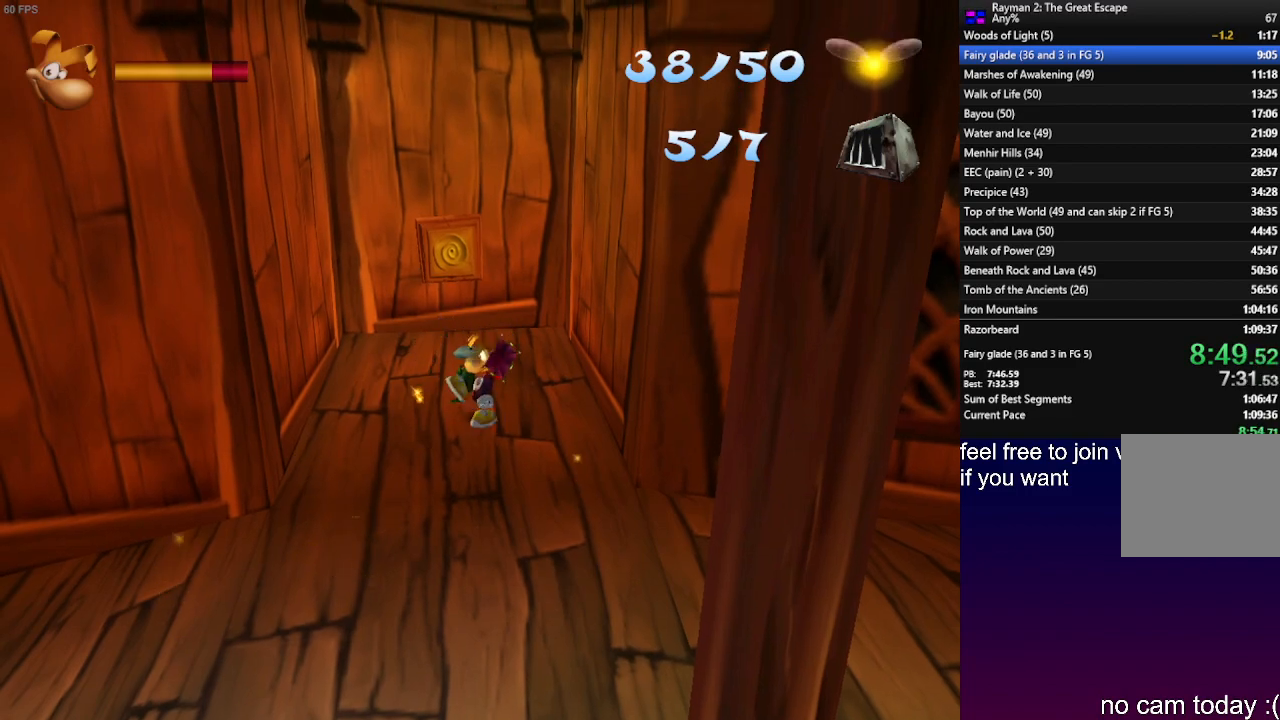
{"buttons": [], "left_stick": "up", "right_stick": "center", "events": []}
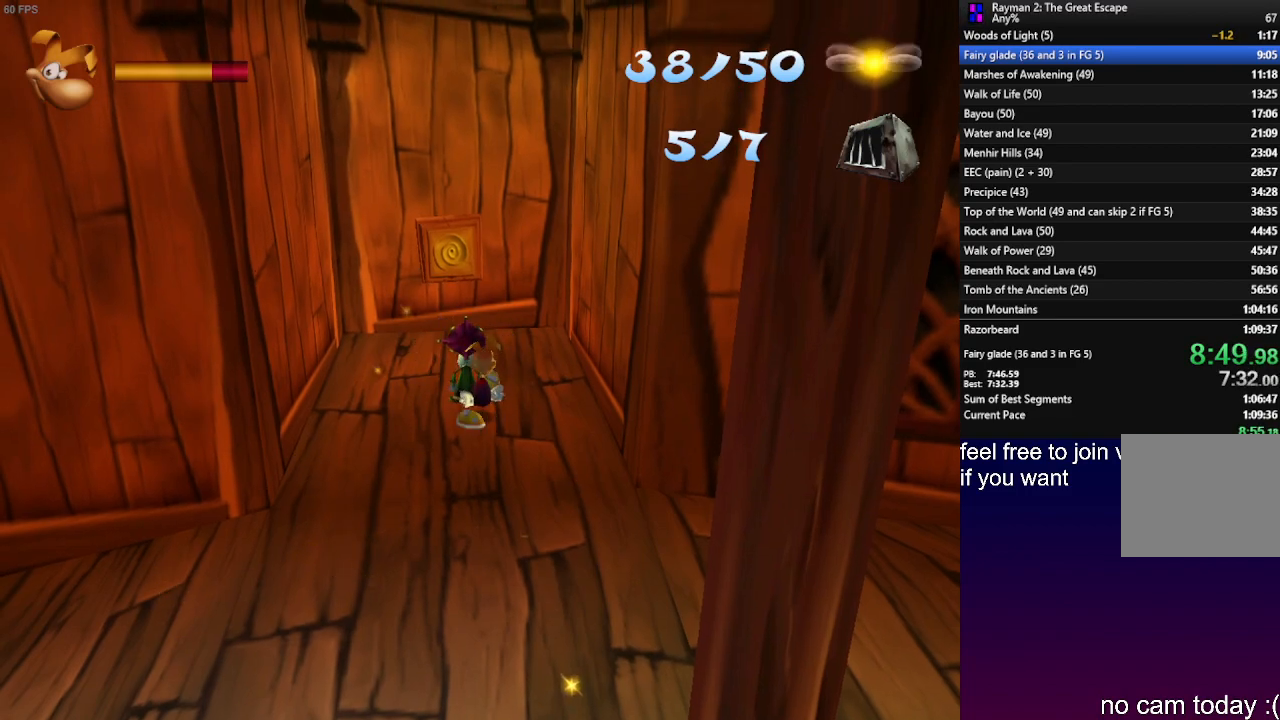
{"buttons": ["CROSS"], "left_stick": "up", "right_stick": "center", "events": [[467, "CROSS", "down"]]}
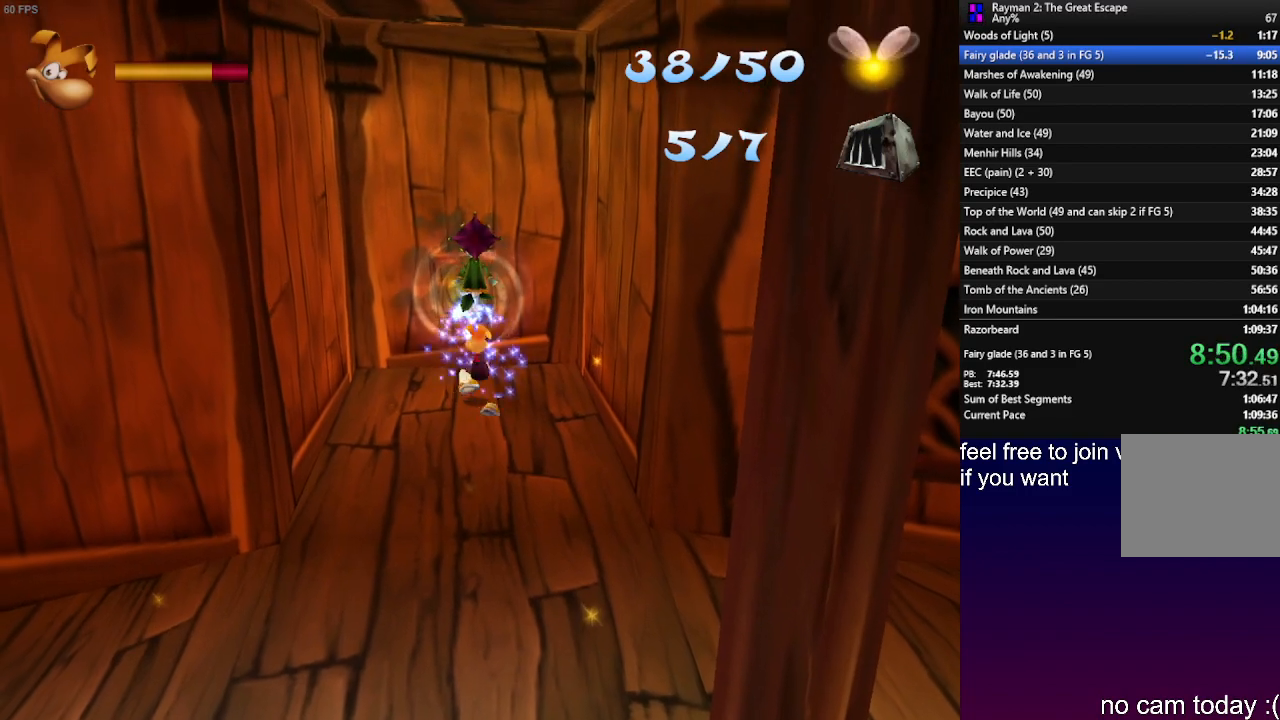
{"buttons": [], "left_stick": "up", "right_stick": "center", "events": [[50, "CROSS", "up"]]}
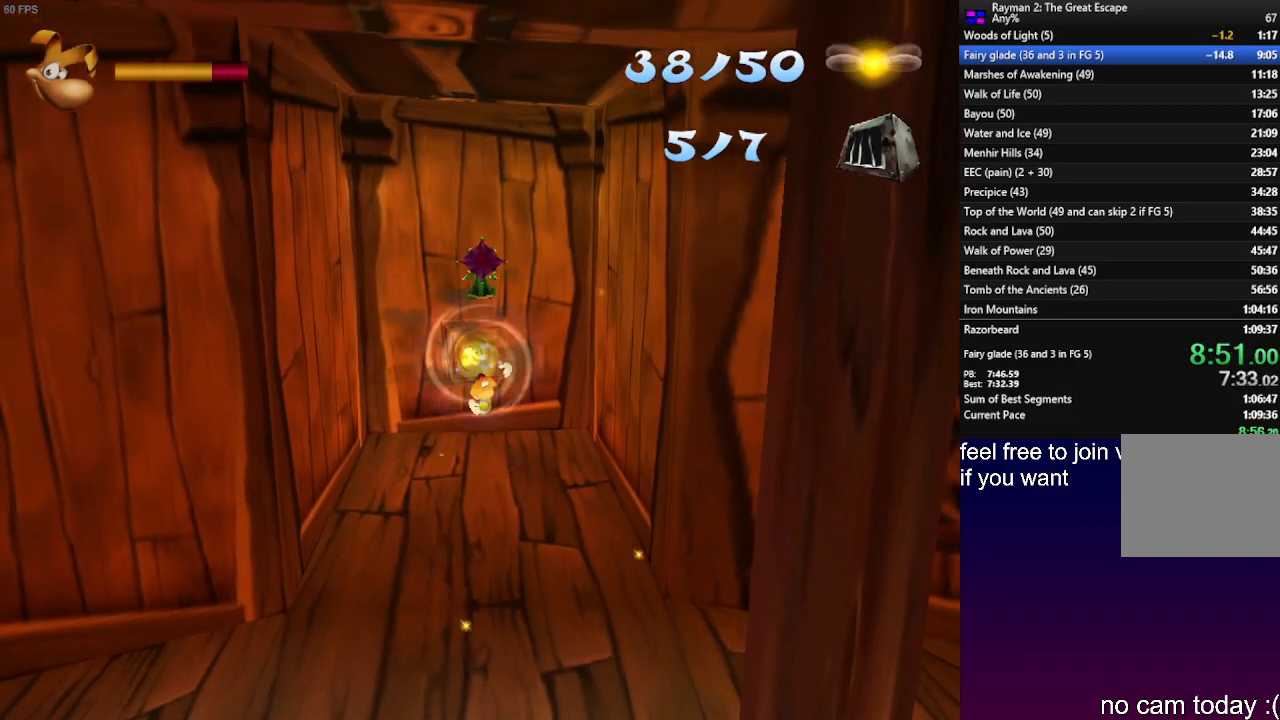
{"buttons": [], "left_stick": "center", "right_stick": "center", "events": [[100, "left_stick", "center"]]}
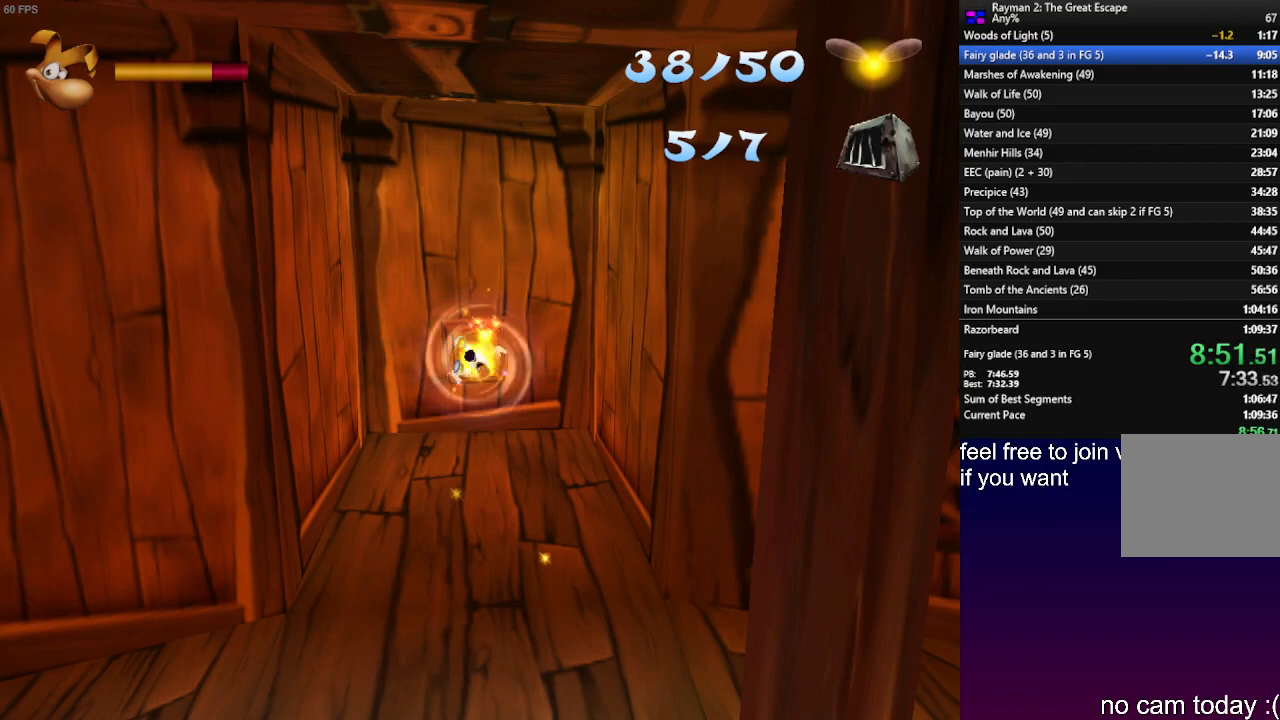
{"buttons": [], "left_stick": "center", "right_stick": "center", "events": []}
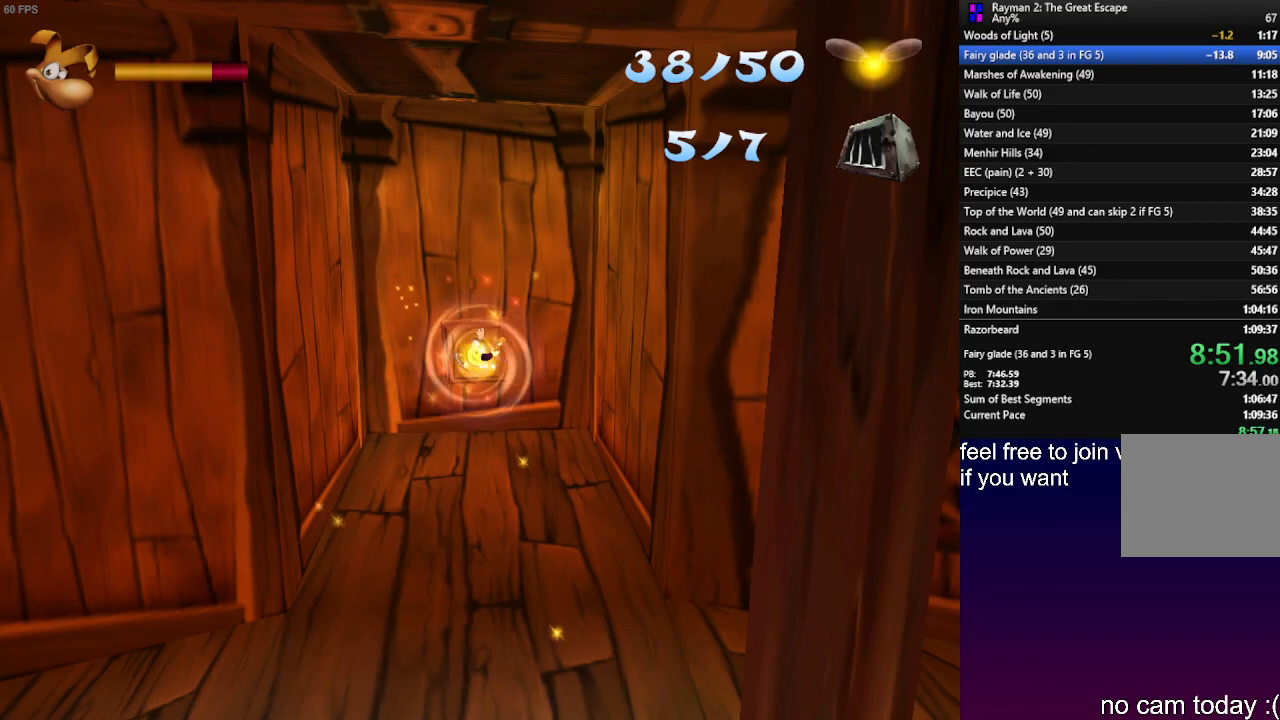
{"buttons": [], "left_stick": "center", "right_stick": "center", "events": []}
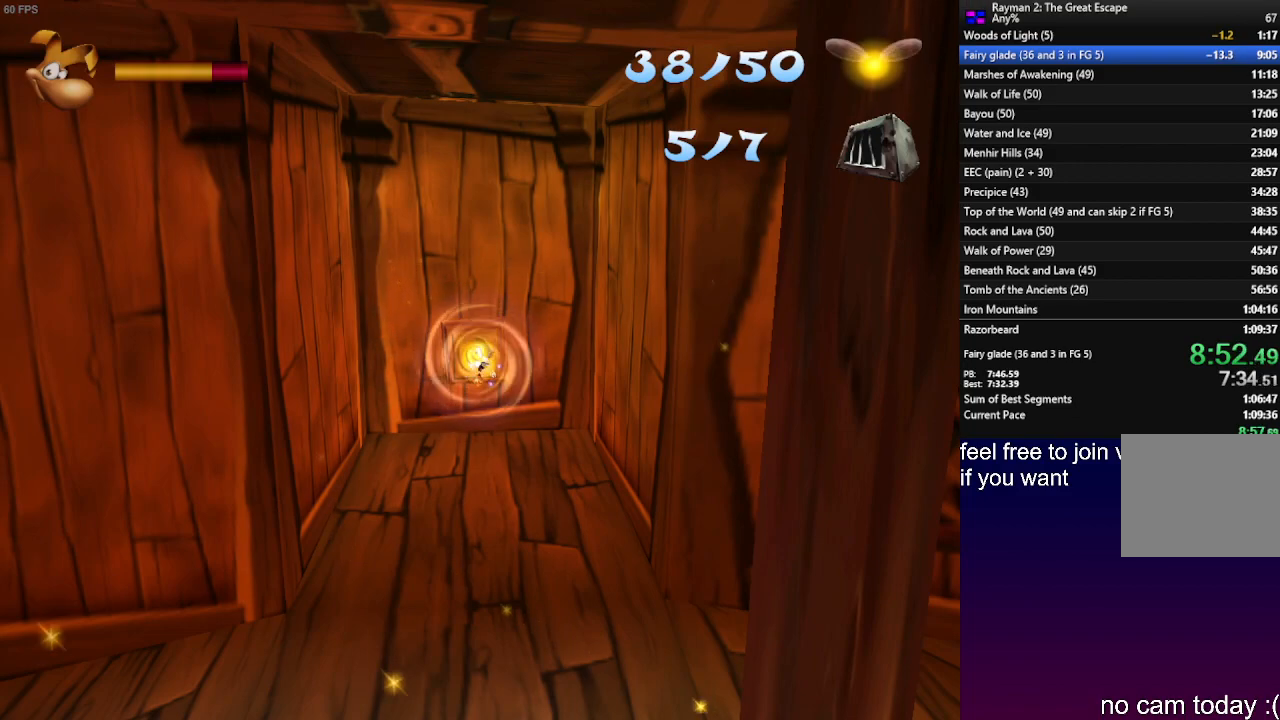
{"buttons": [], "left_stick": "center", "right_stick": "center", "events": []}